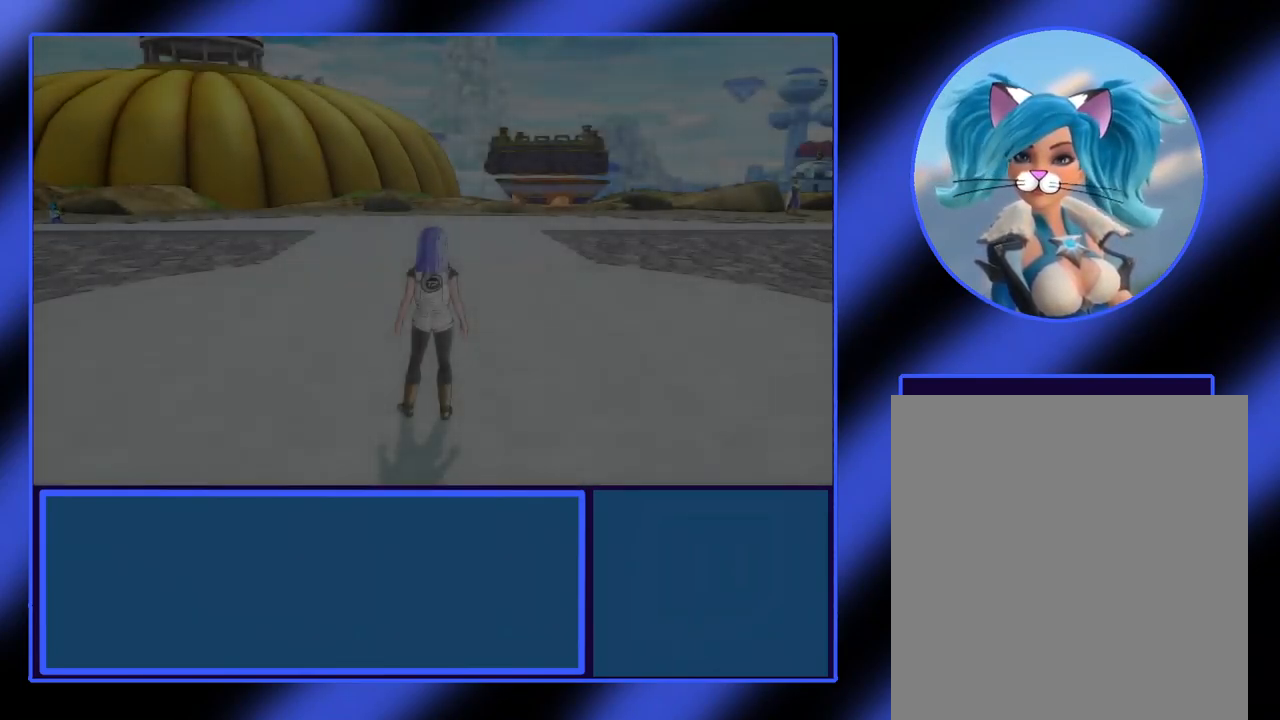
Gameplay with a controller (Xbox layout); each line is a JSON object with the inputs held at the frame after it. "events" lists button and stick changes between this image and that frame as [ms after this image, input, new state], when the widget could be followed in between. Not read: L3 R3 TOUCHPAD other_buttons right_stick.
{"buttons": [], "left_stick": "up-right", "events": [[467, "left_stick", "up-right"]]}
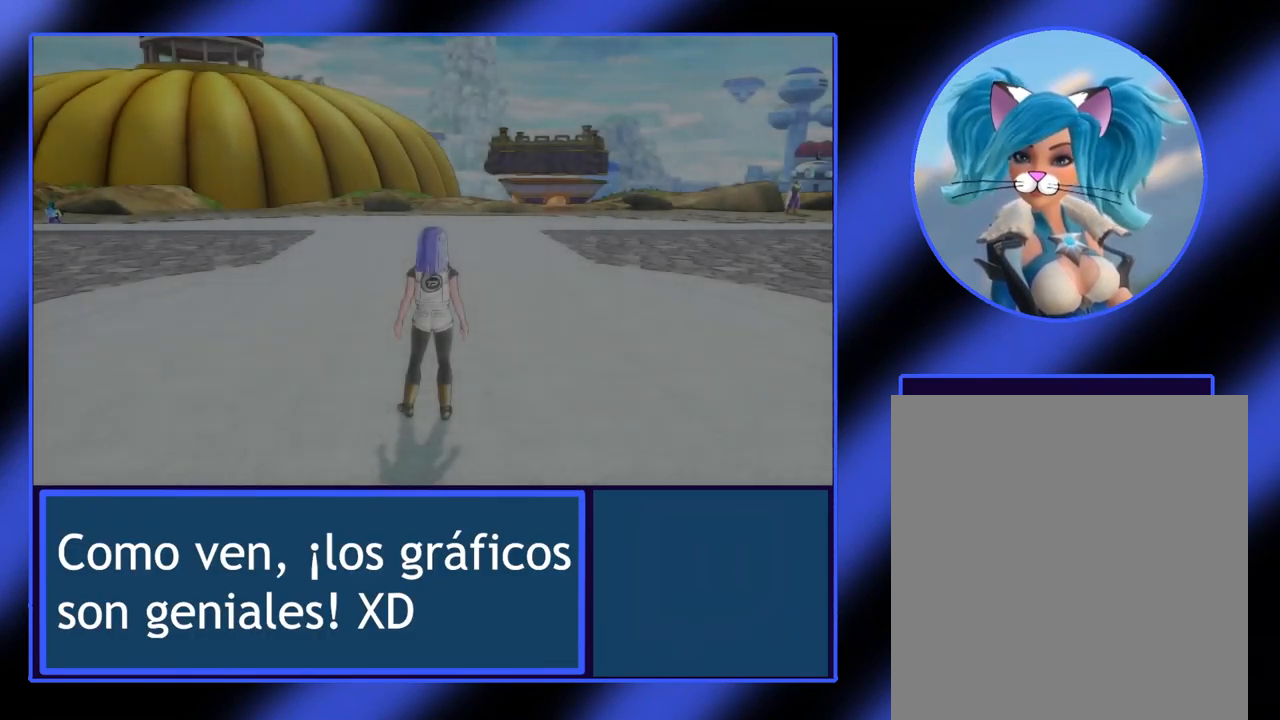
{"buttons": [], "left_stick": "up-right", "events": []}
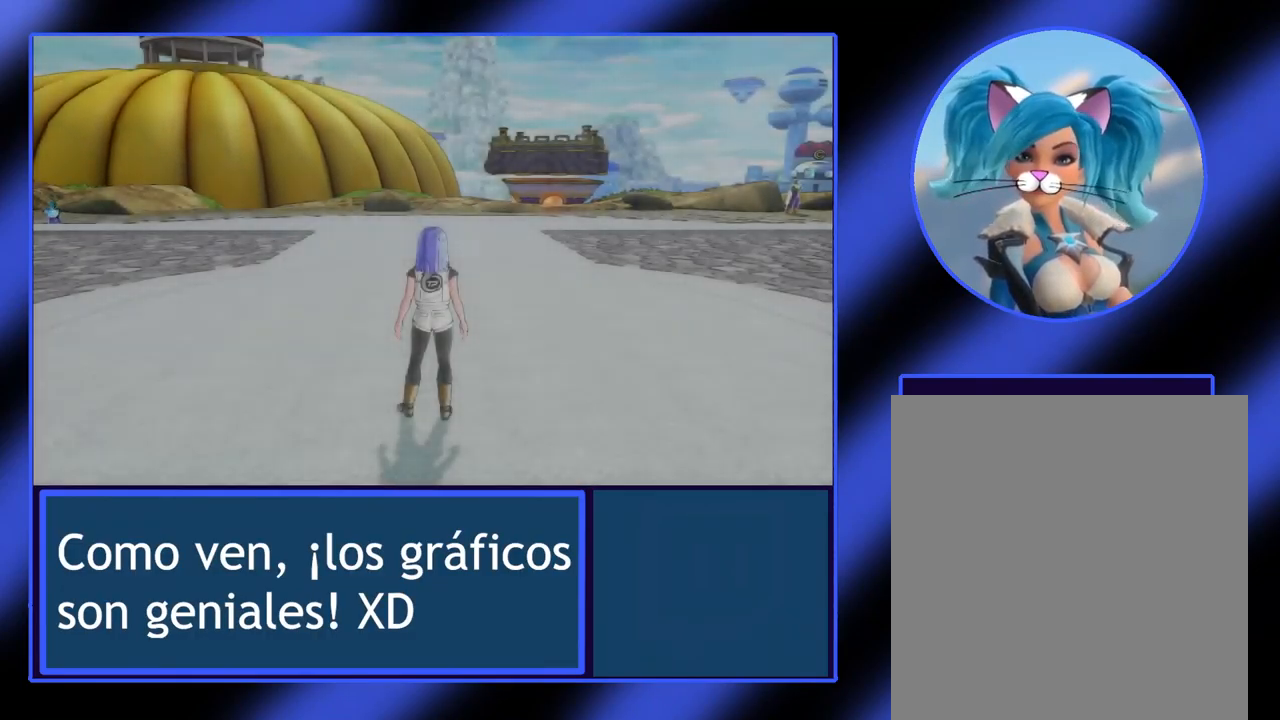
{"buttons": [], "left_stick": "center", "events": [[167, "left_stick", "center"]]}
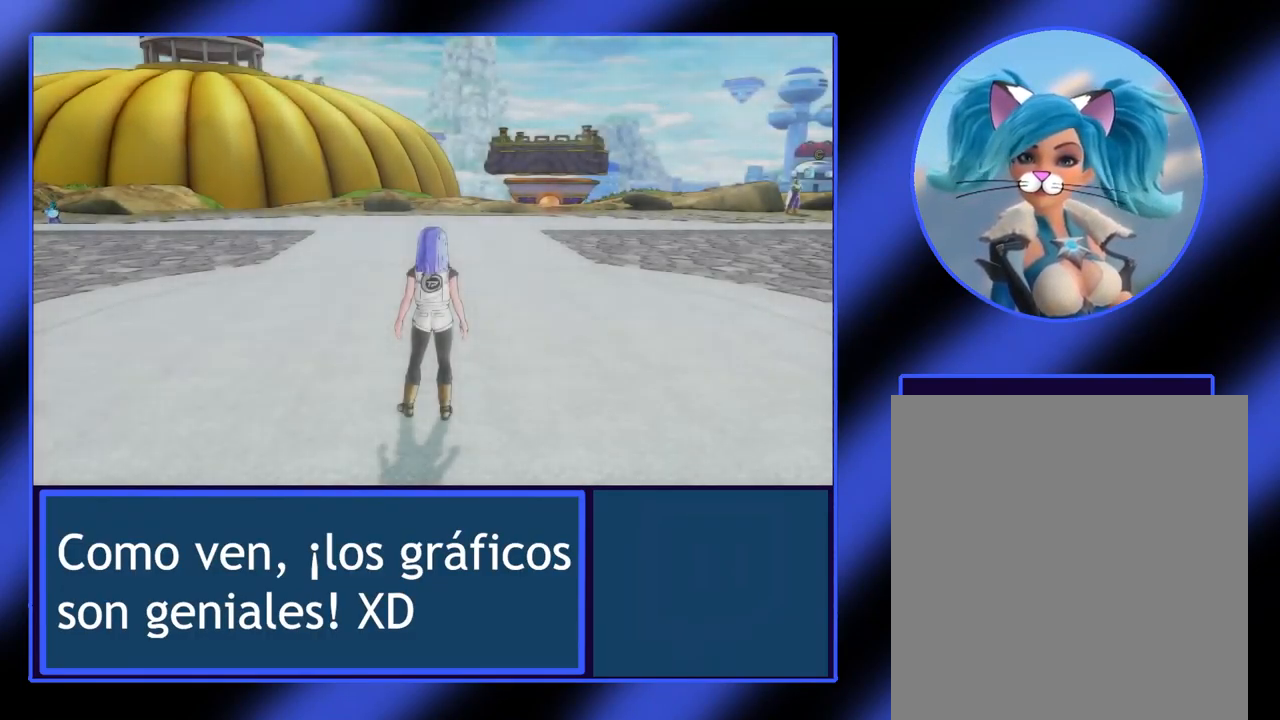
{"buttons": [], "left_stick": "center", "events": []}
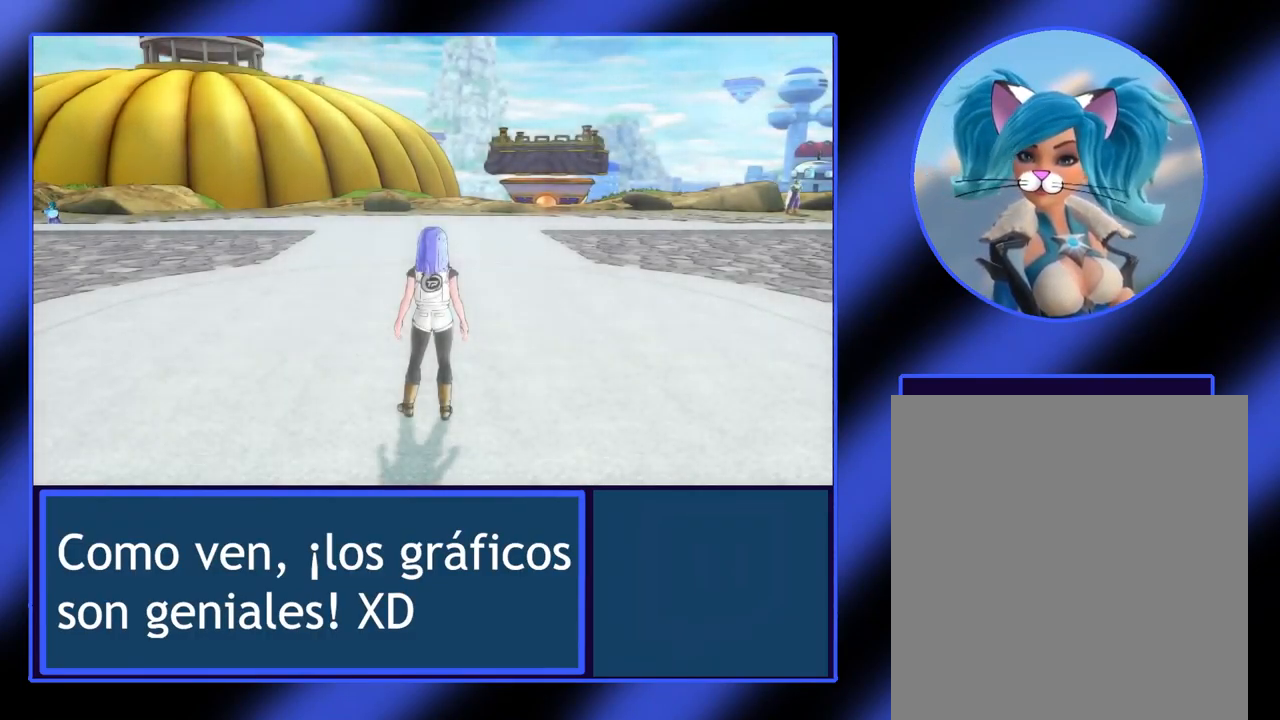
{"buttons": [], "left_stick": "center", "events": []}
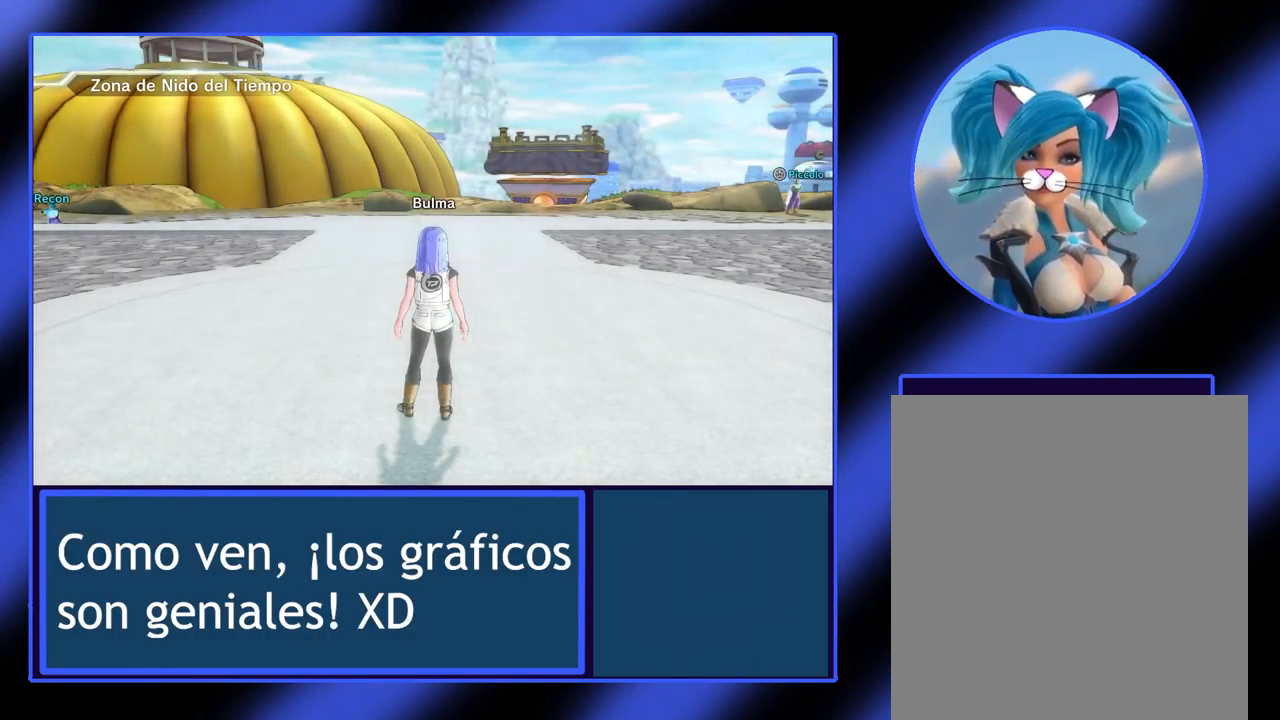
{"buttons": [], "left_stick": "up-right", "events": [[134, "left_stick", "up-right"]]}
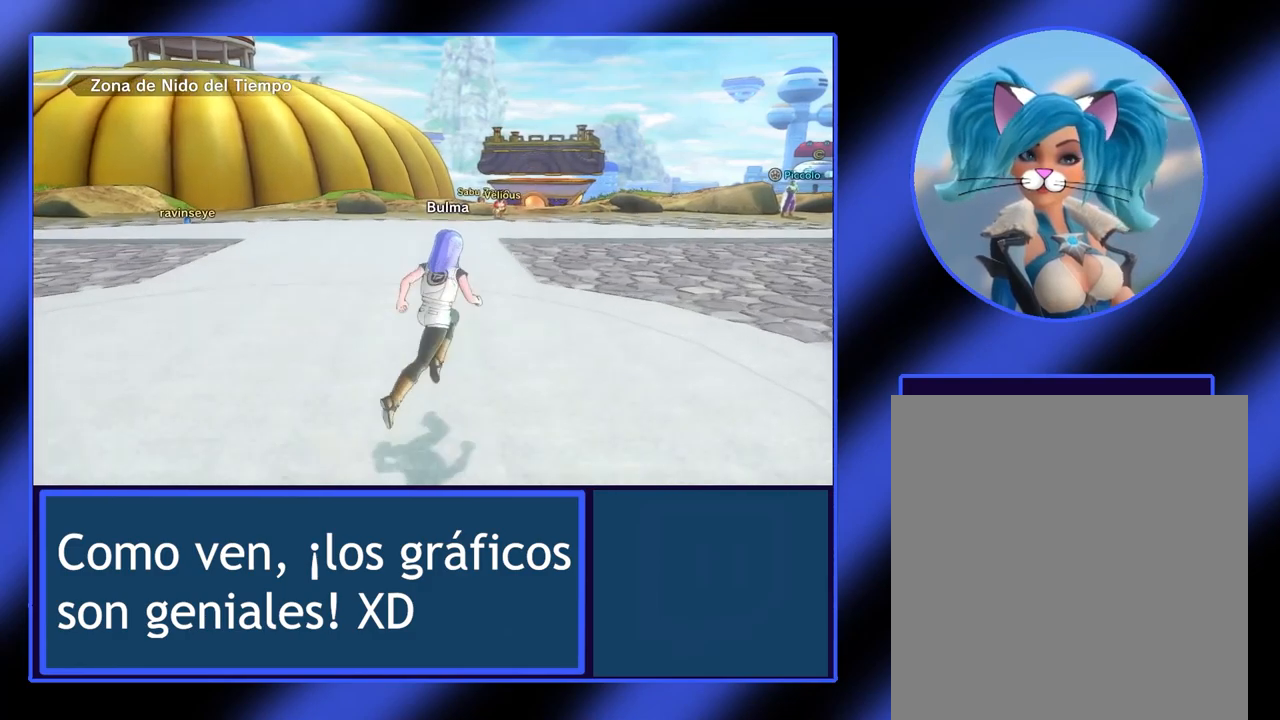
{"buttons": [], "left_stick": "center", "events": [[134, "left_stick", "center"]]}
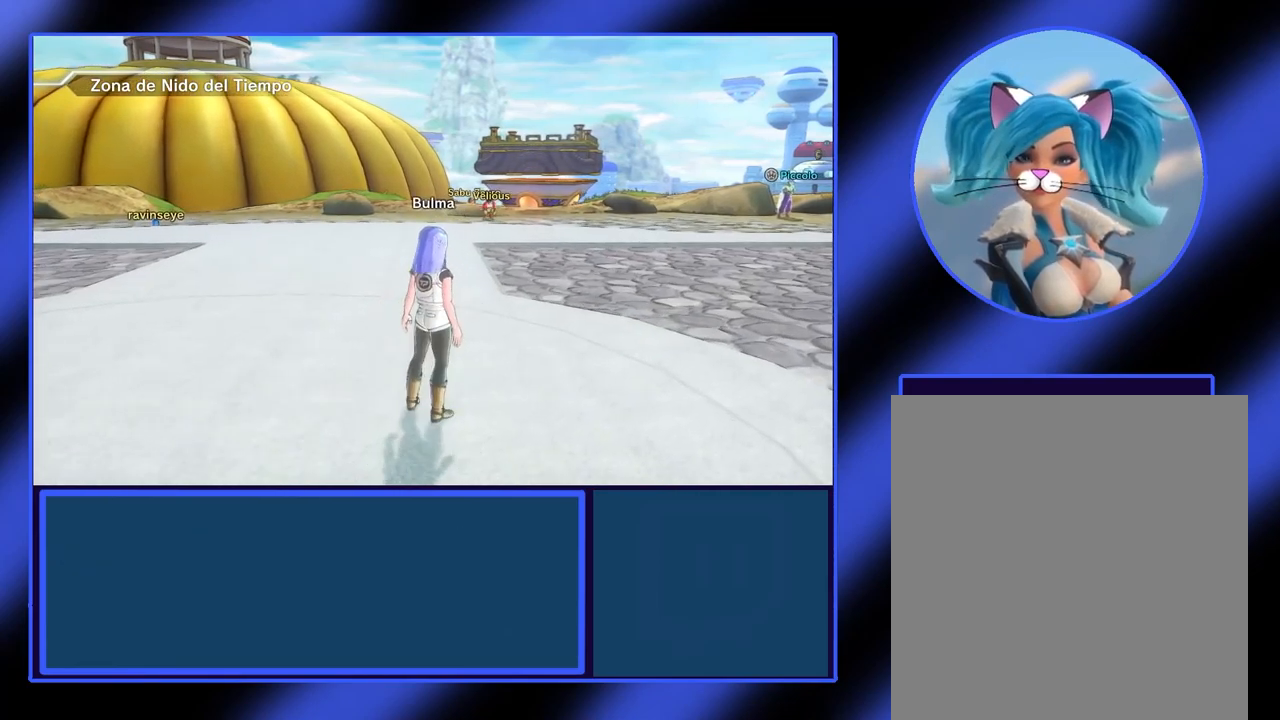
{"buttons": [], "left_stick": "center", "events": [[234, "left_stick", "down"], [367, "left_stick", "center"]]}
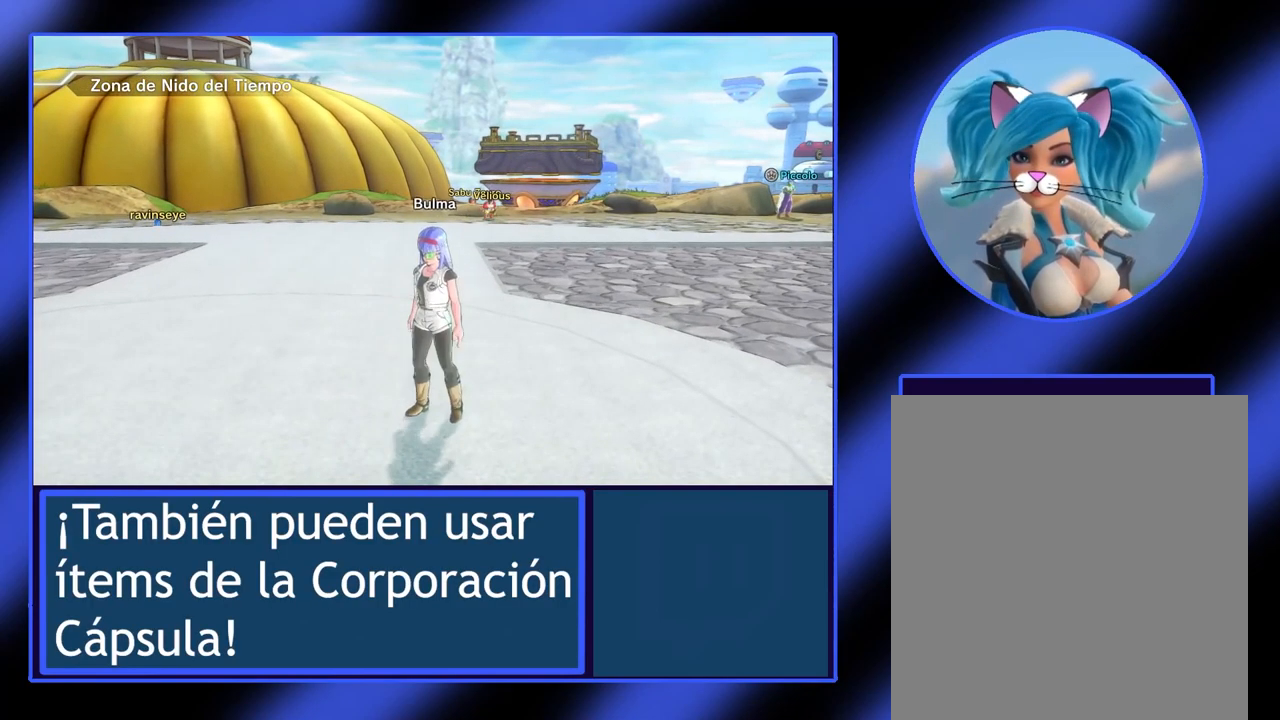
{"buttons": [], "left_stick": "center", "events": []}
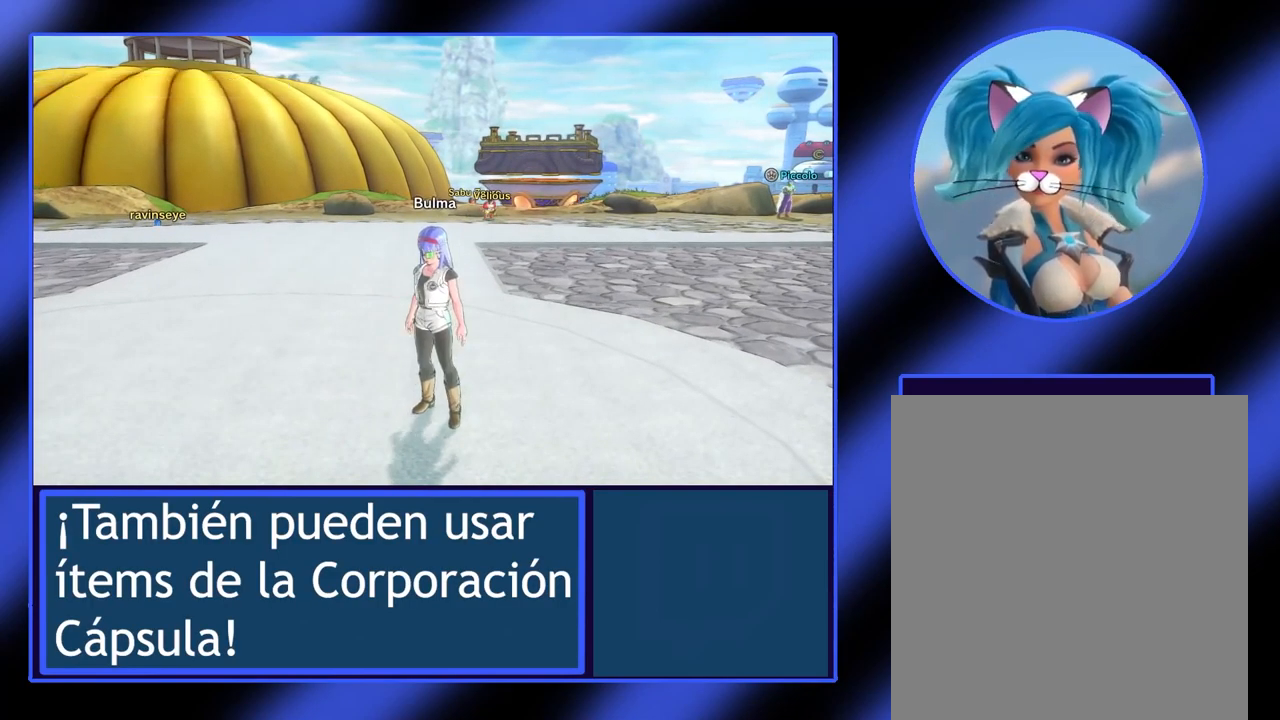
{"buttons": [], "left_stick": "center", "events": [[167, "X", "down"], [334, "X", "up"]]}
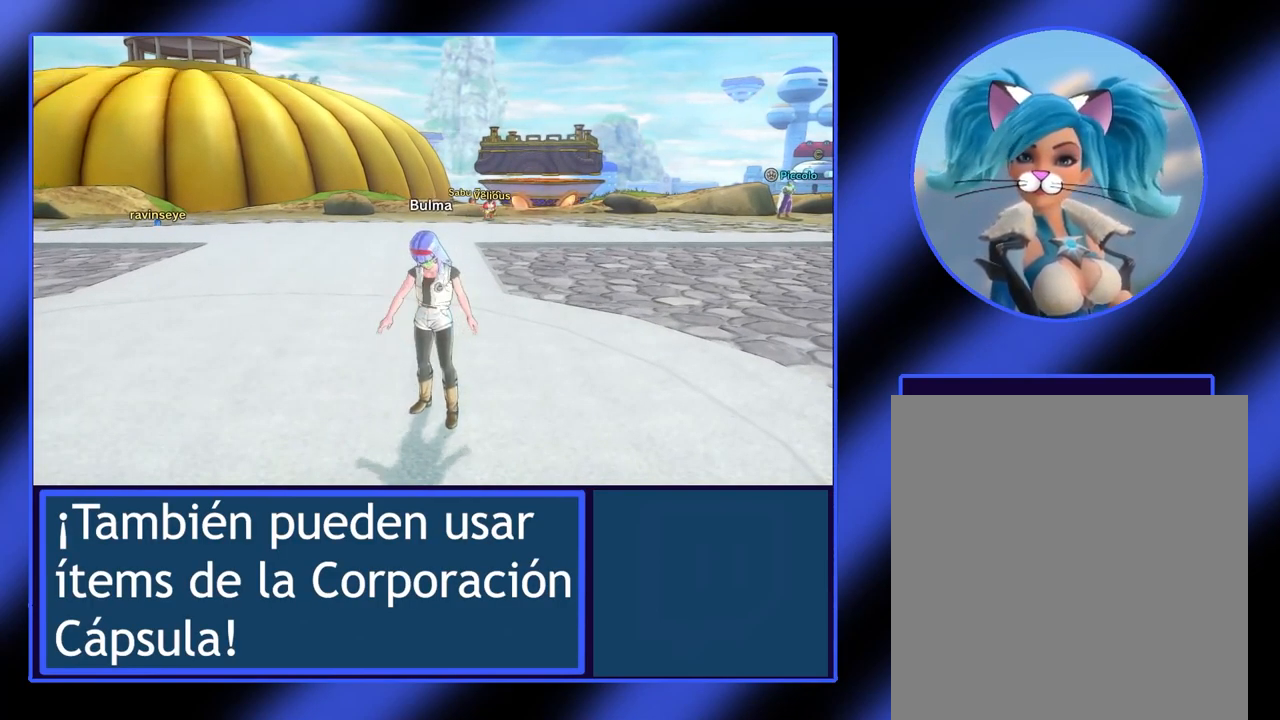
{"buttons": [], "left_stick": "center", "events": []}
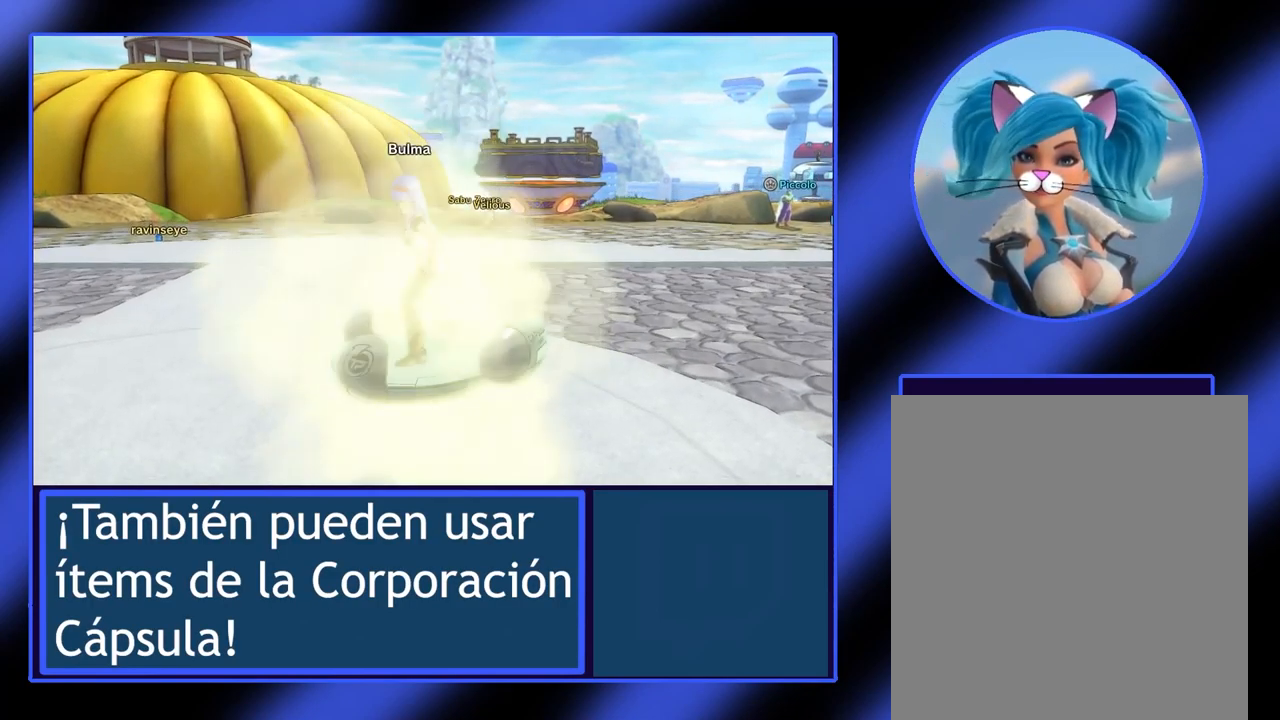
{"buttons": [], "left_stick": "up", "events": [[367, "left_stick", "up"]]}
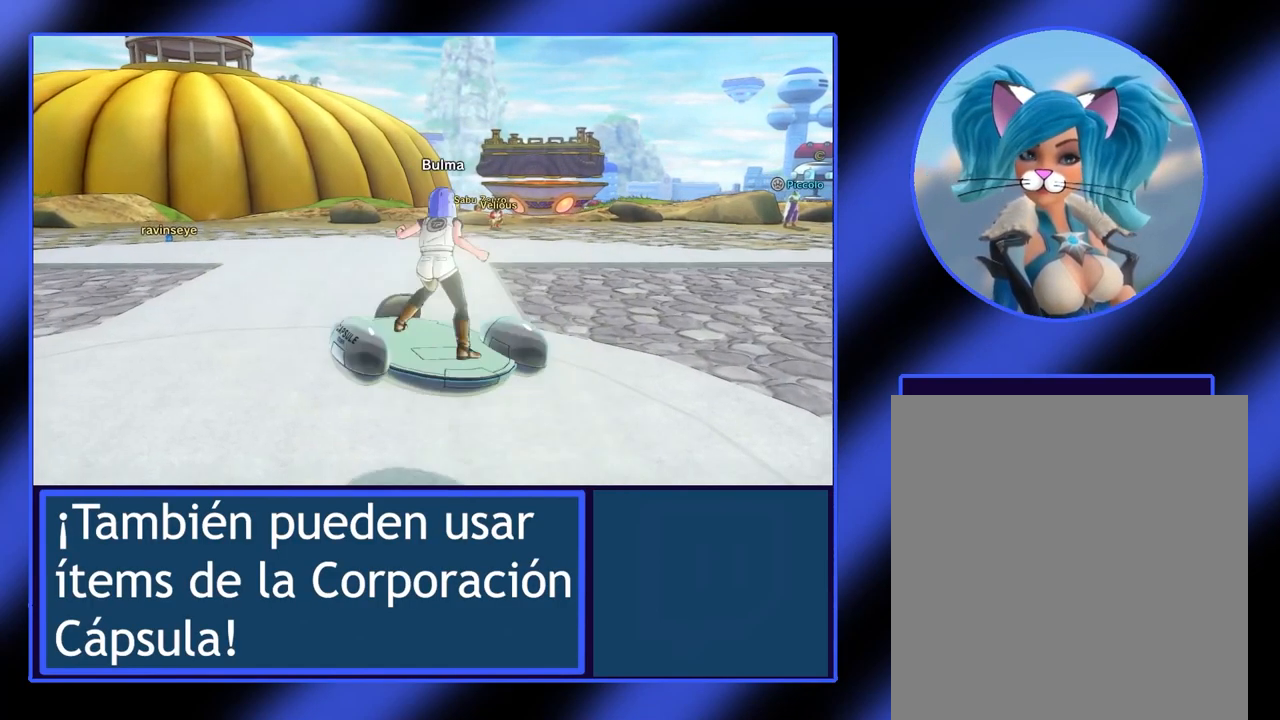
{"buttons": [], "left_stick": "up-right", "events": [[167, "left_stick", "up-right"]]}
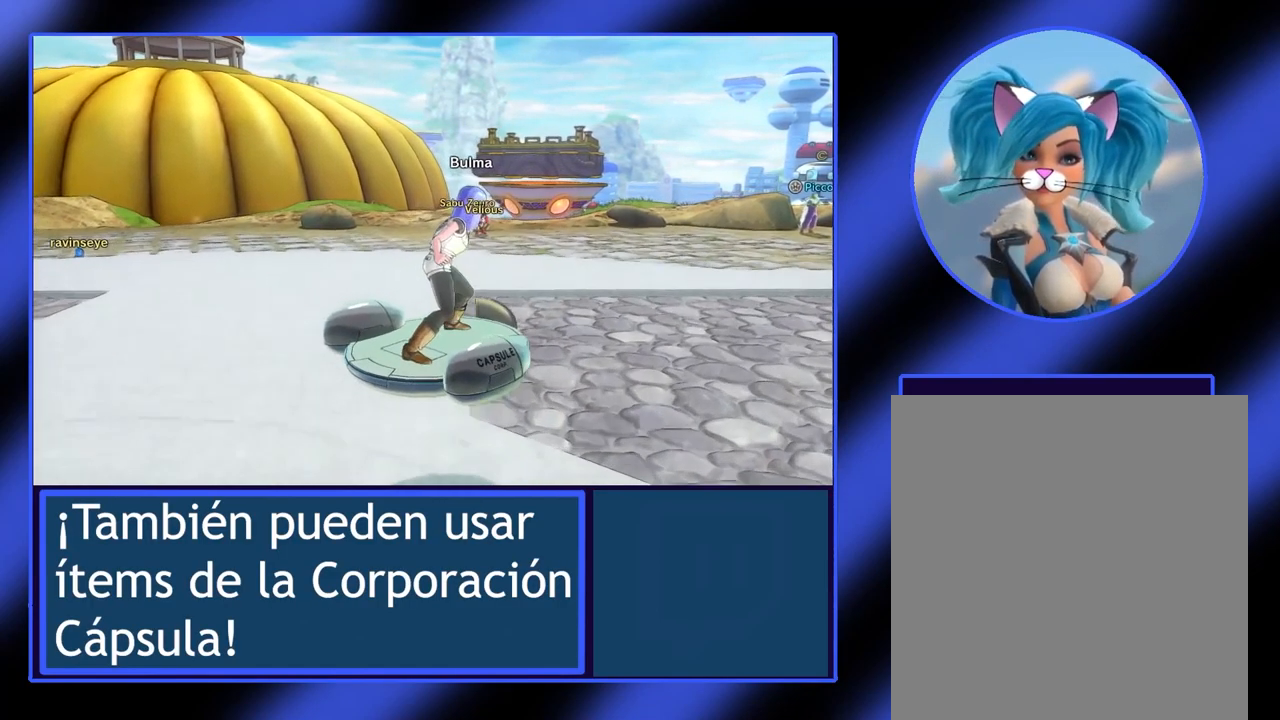
{"buttons": [], "left_stick": "up-right", "events": []}
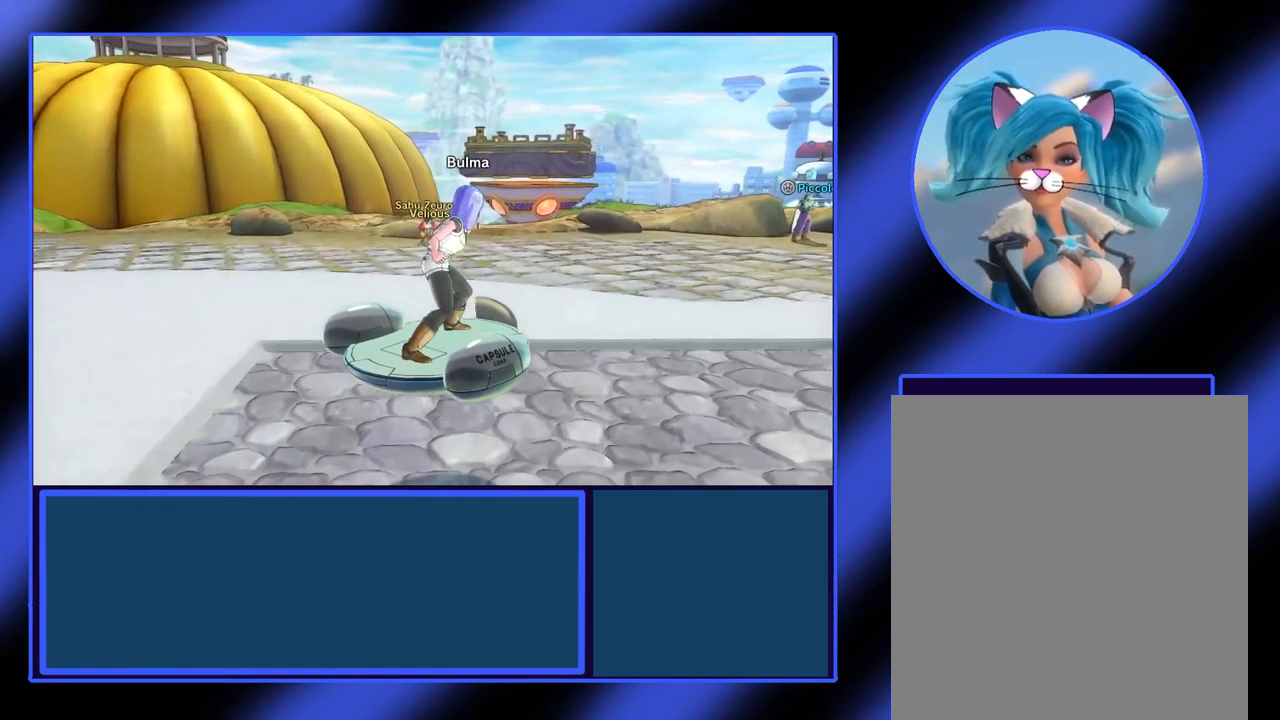
{"buttons": [], "left_stick": "up-right", "events": []}